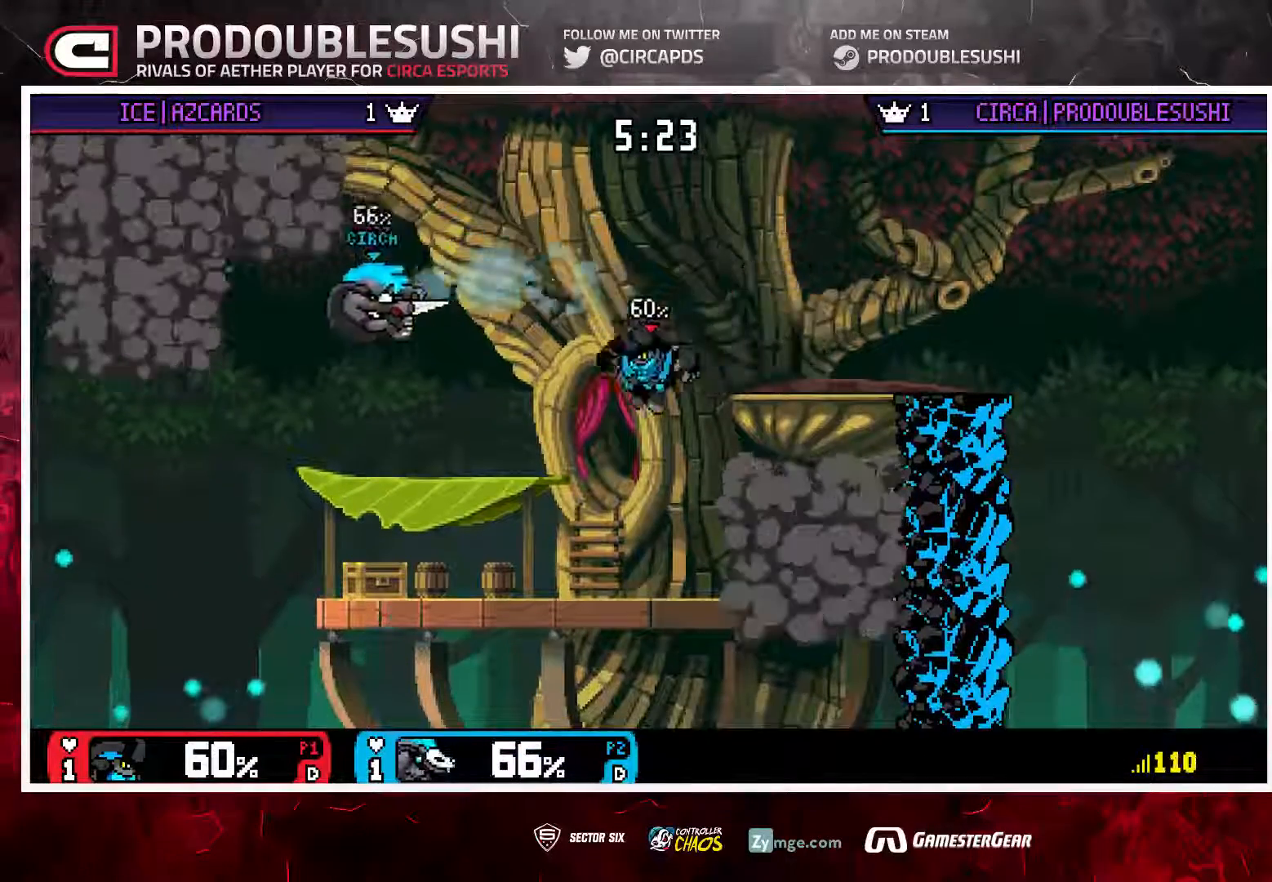
Gameplay with a controller (Nintendo layout); each line is a JSON object with the inputs held at the frame after it. "events" lists button and stick changes between this image and that frame as [ms after this image, input, new state], when the widget could be followed in between. Not read: L3 R3.
{"buttons": [], "left_stick": "up", "right_stick": "center", "events": [[50, "left_stick", "center"], [117, "left_stick", "up"]]}
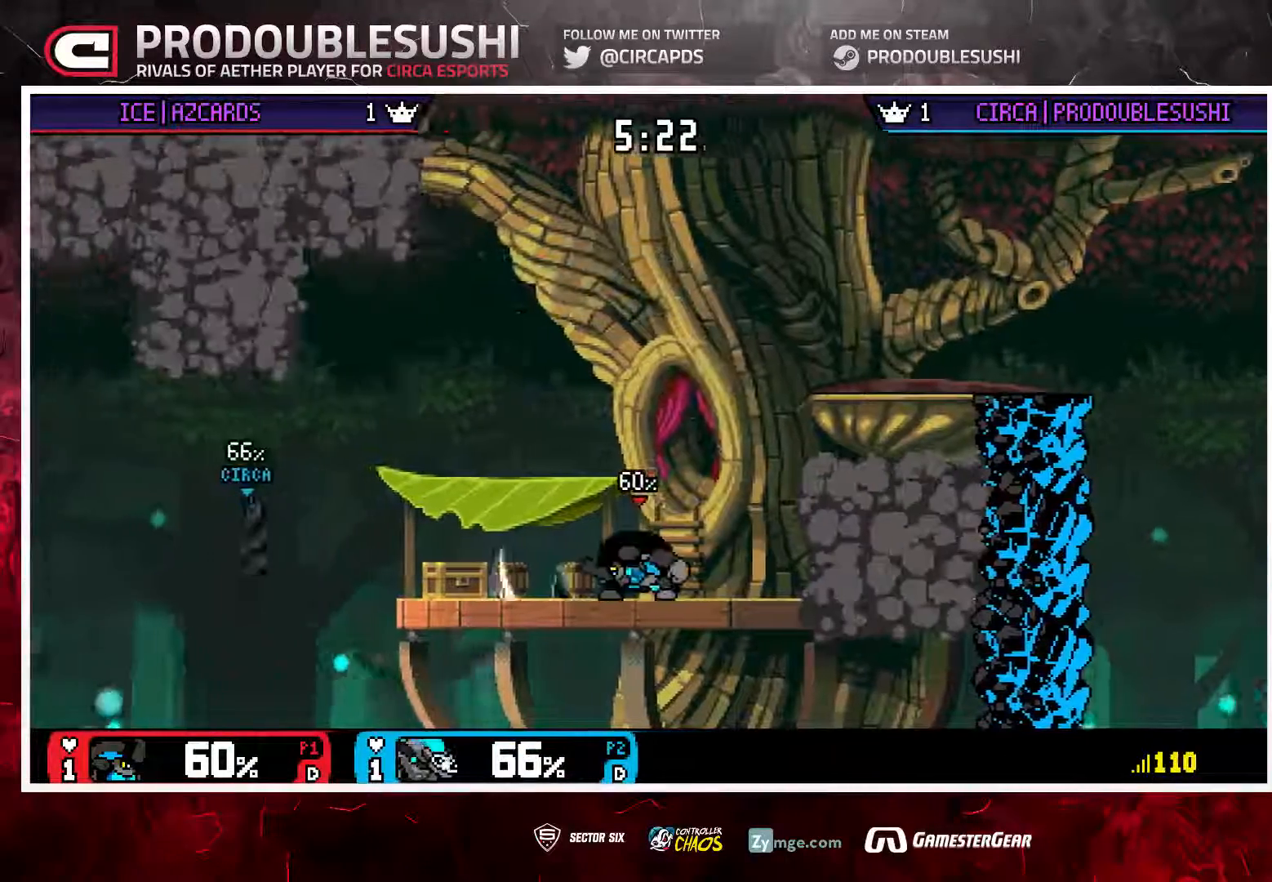
{"buttons": [], "left_stick": "right", "right_stick": "center", "events": [[383, "left_stick", "right"]]}
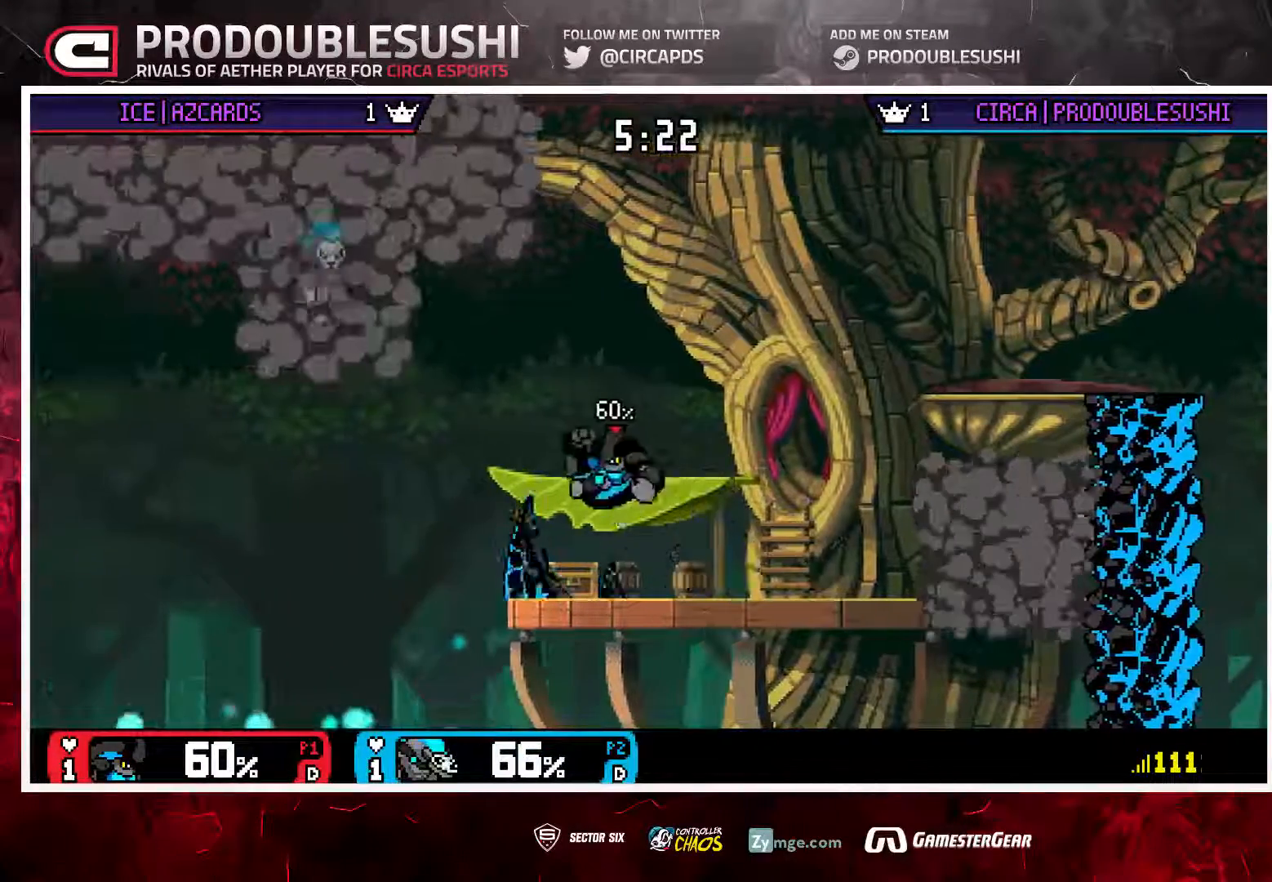
{"buttons": [], "left_stick": "right", "right_stick": "center", "events": []}
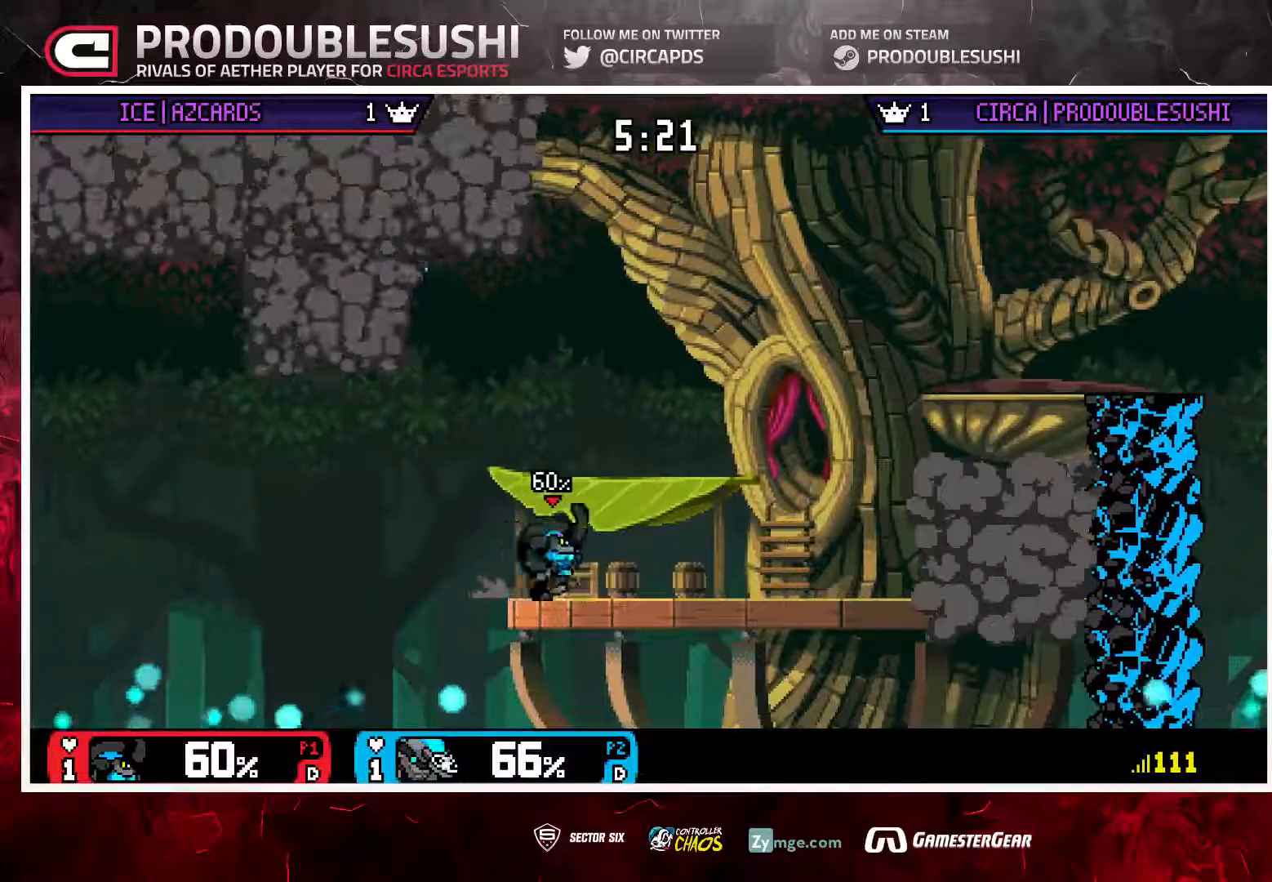
{"buttons": [], "left_stick": "down", "right_stick": "center", "events": [[283, "left_stick", "center"], [383, "left_stick", "down"]]}
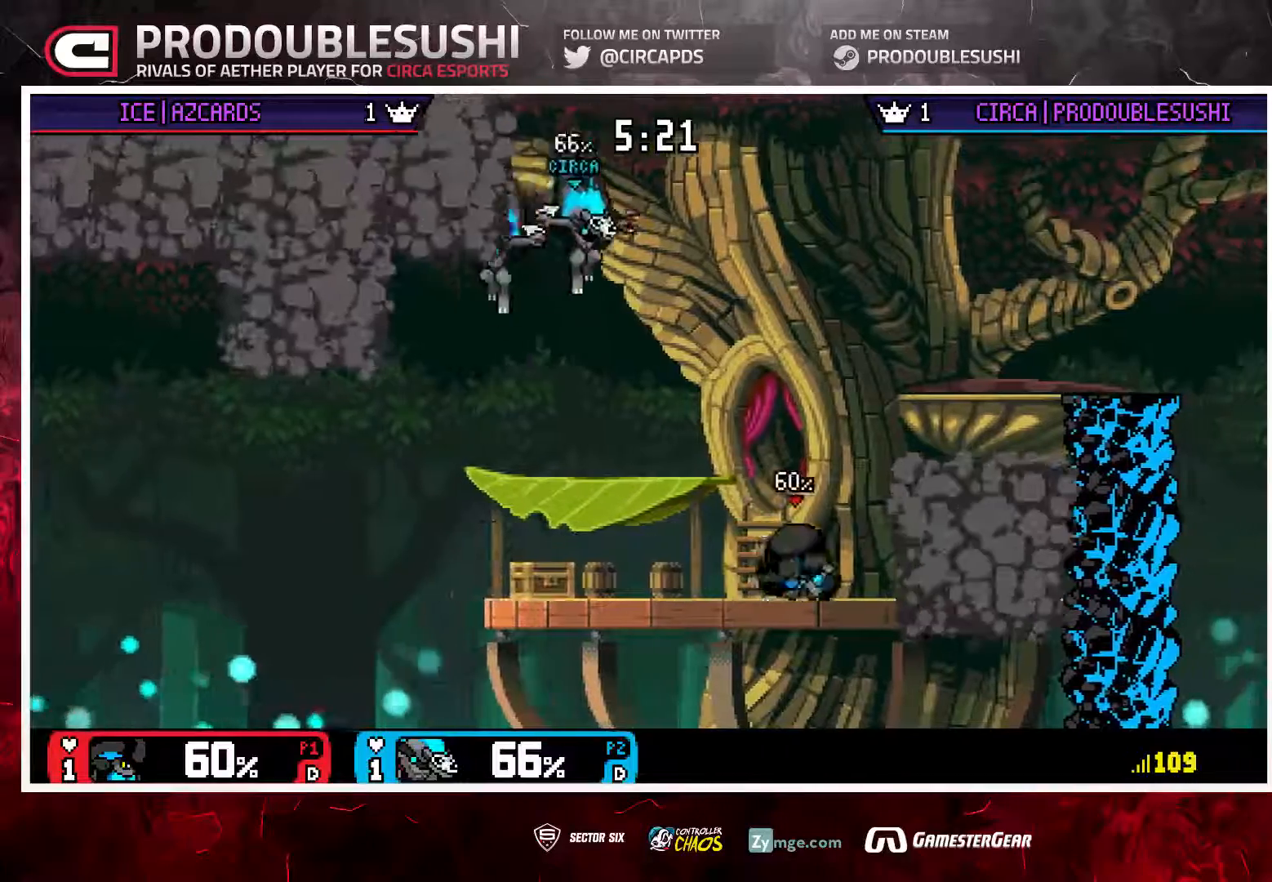
{"buttons": [], "left_stick": "center", "right_stick": "center", "events": [[83, "left_stick", "up"], [117, "L1", "down"], [383, "L1", "up"], [450, "left_stick", "center"]]}
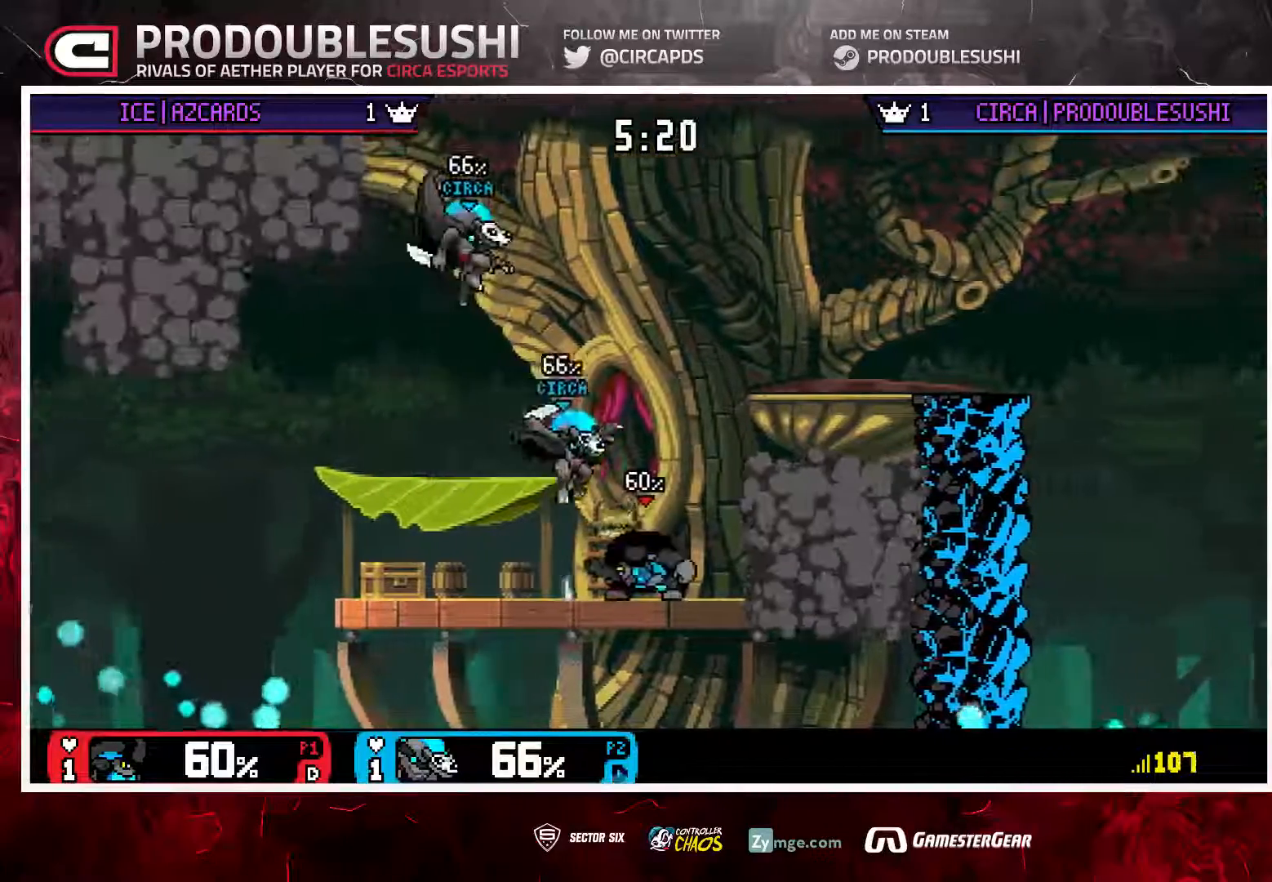
{"buttons": [], "left_stick": "center", "right_stick": "center", "events": [[50, "left_stick", "down"], [283, "left_stick", "up-left"], [350, "left_stick", "center"]]}
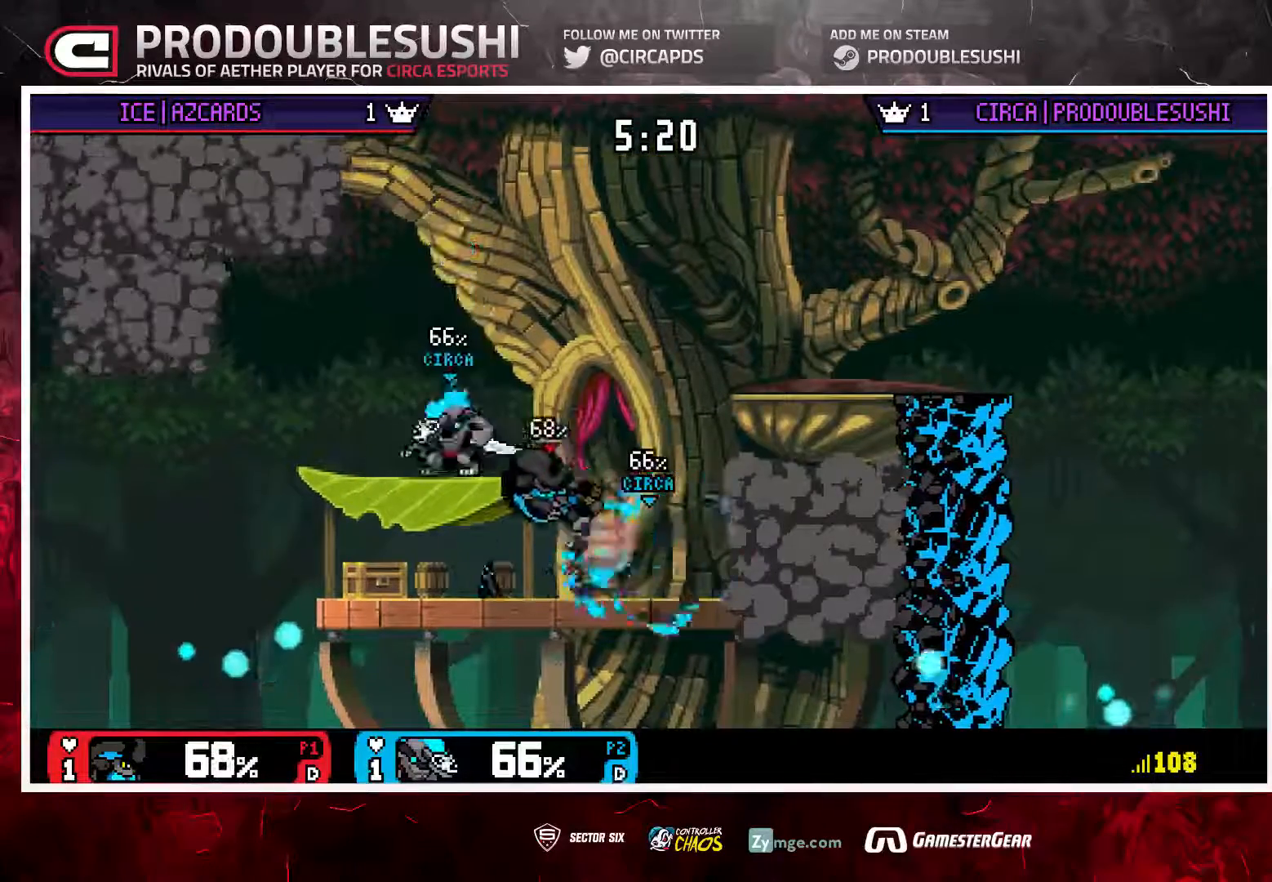
{"buttons": [], "left_stick": "left", "right_stick": "center", "events": [[17, "left_stick", "right"], [150, "left_stick", "down"], [383, "left_stick", "center"], [450, "left_stick", "left"]]}
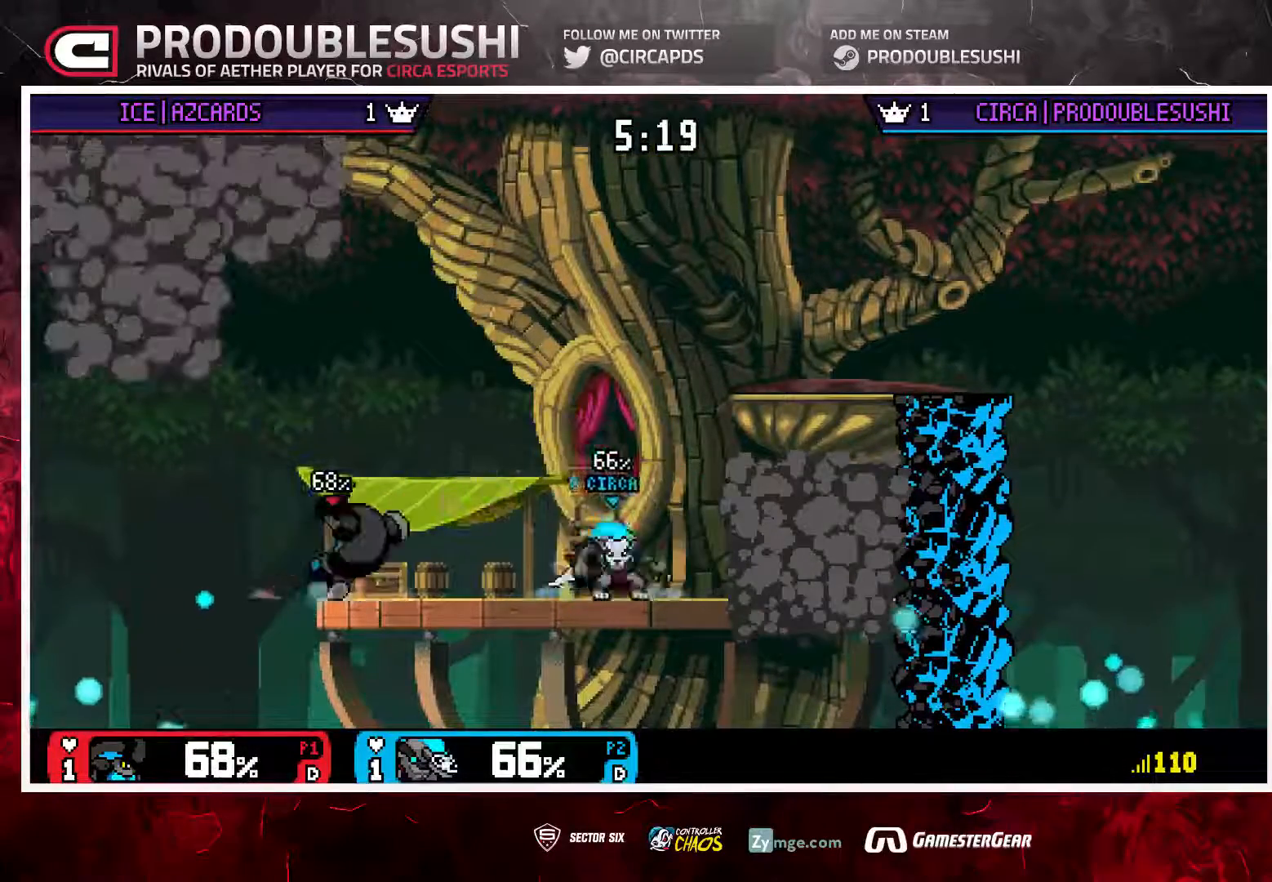
{"buttons": [], "left_stick": "center", "right_stick": "center", "events": [[17, "right_stick", "left"], [50, "left_stick", "center"], [117, "right_stick", "center"]]}
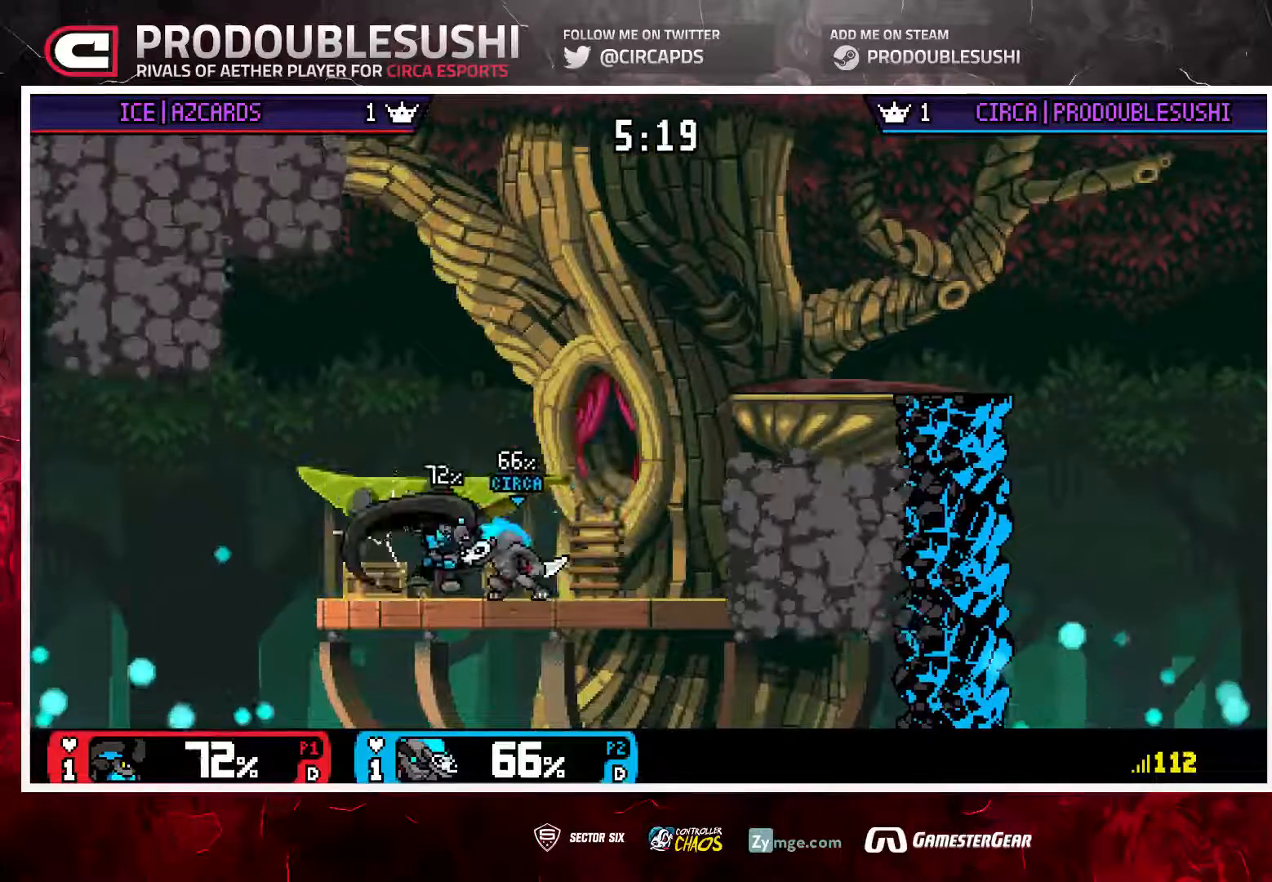
{"buttons": [], "left_stick": "center", "right_stick": "down", "events": [[167, "left_stick", "right"], [267, "right_stick", "down"], [333, "left_stick", "center"]]}
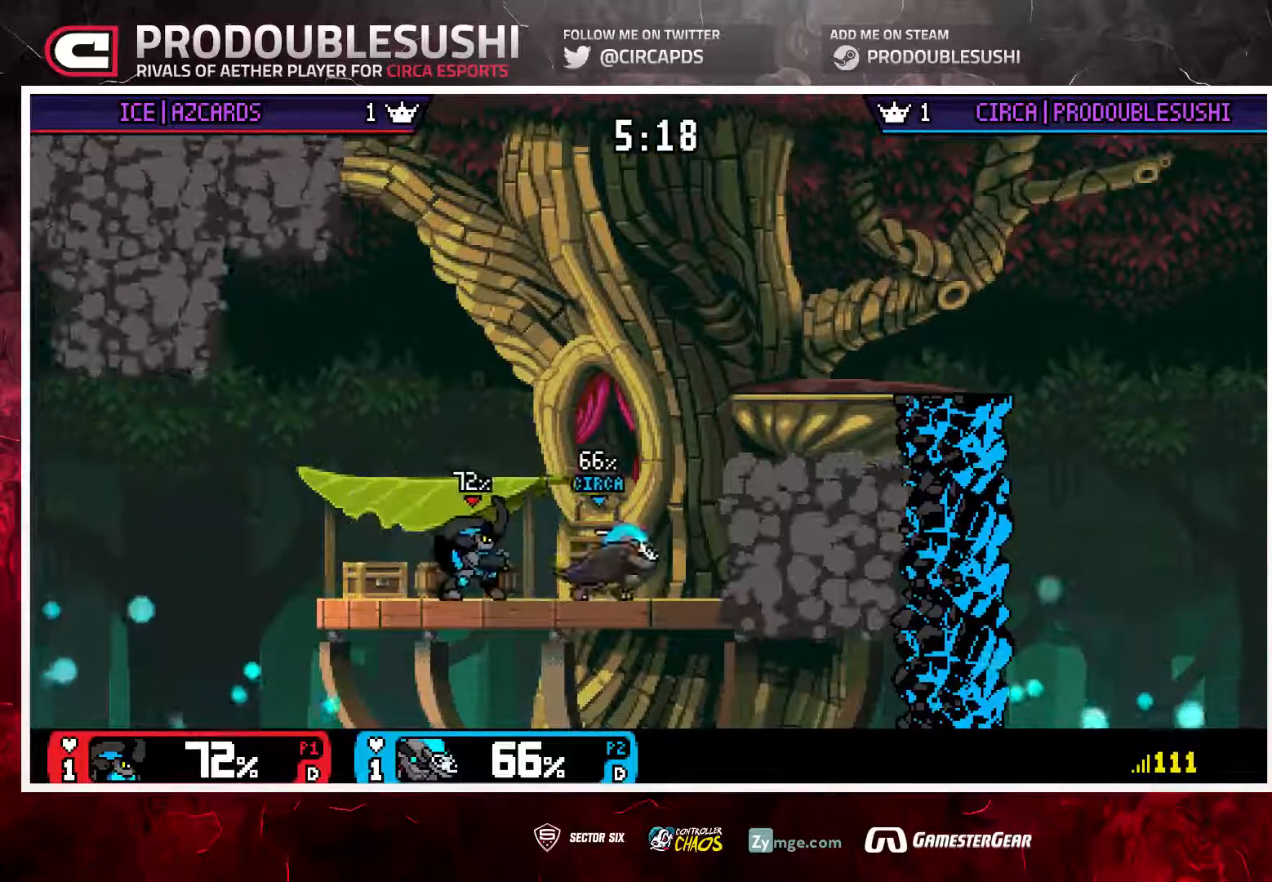
{"buttons": [], "left_stick": "center", "right_stick": "center", "events": [[267, "right_stick", "center"]]}
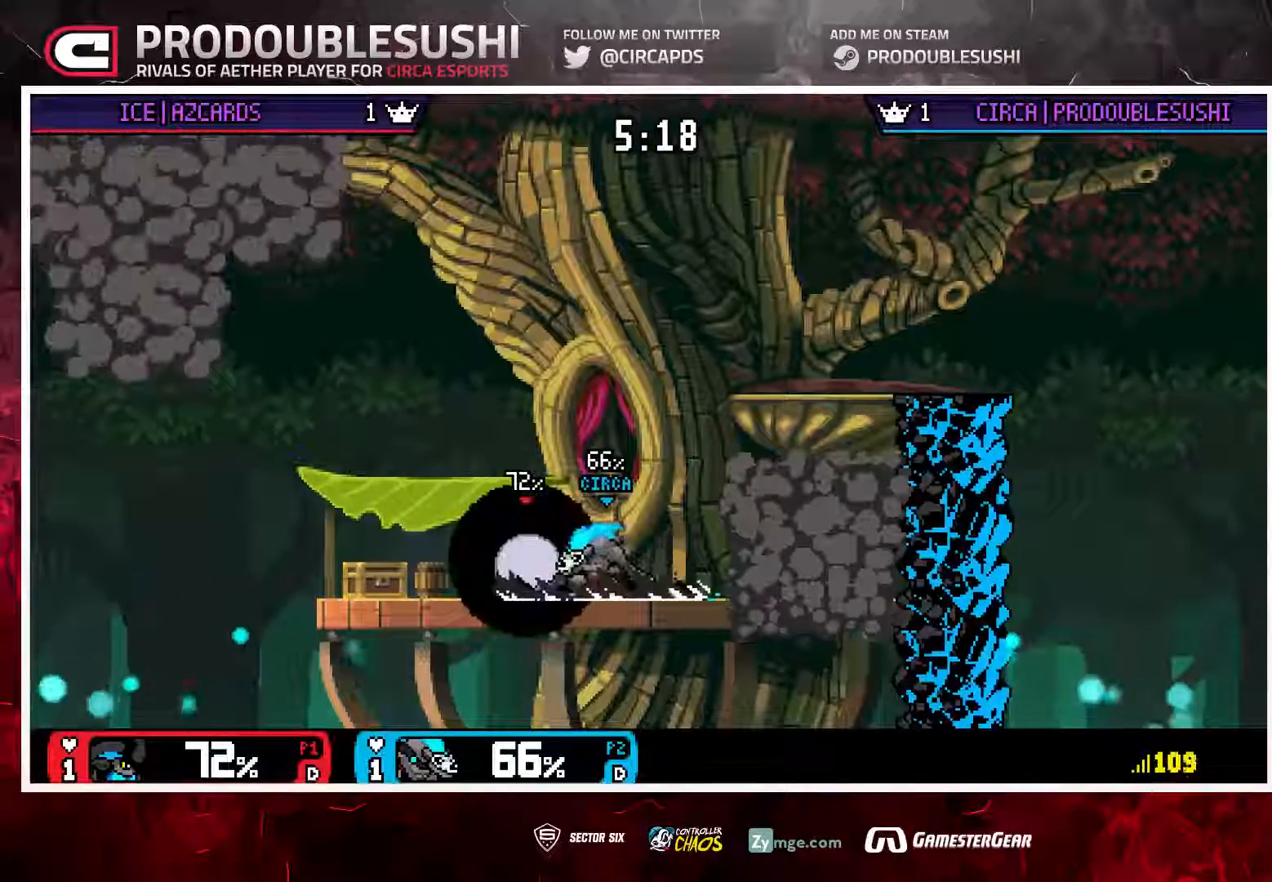
{"buttons": [], "left_stick": "up", "right_stick": "center", "events": [[333, "left_stick", "up"], [383, "L1", "down"], [483, "L1", "up"]]}
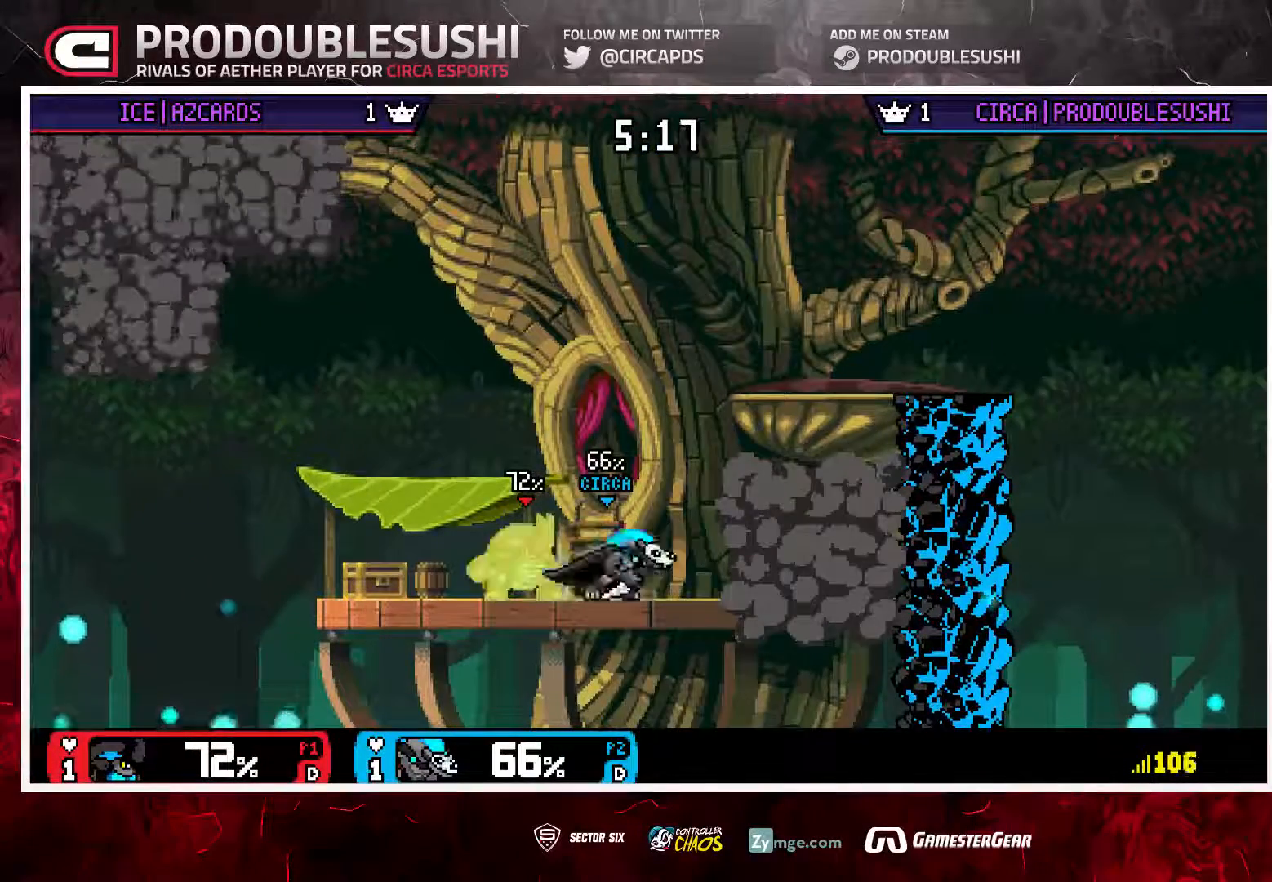
{"buttons": [], "left_stick": "up", "right_stick": "center", "events": [[50, "L1", "down"], [150, "L1", "up"], [217, "L1", "down"], [450, "L1", "up"]]}
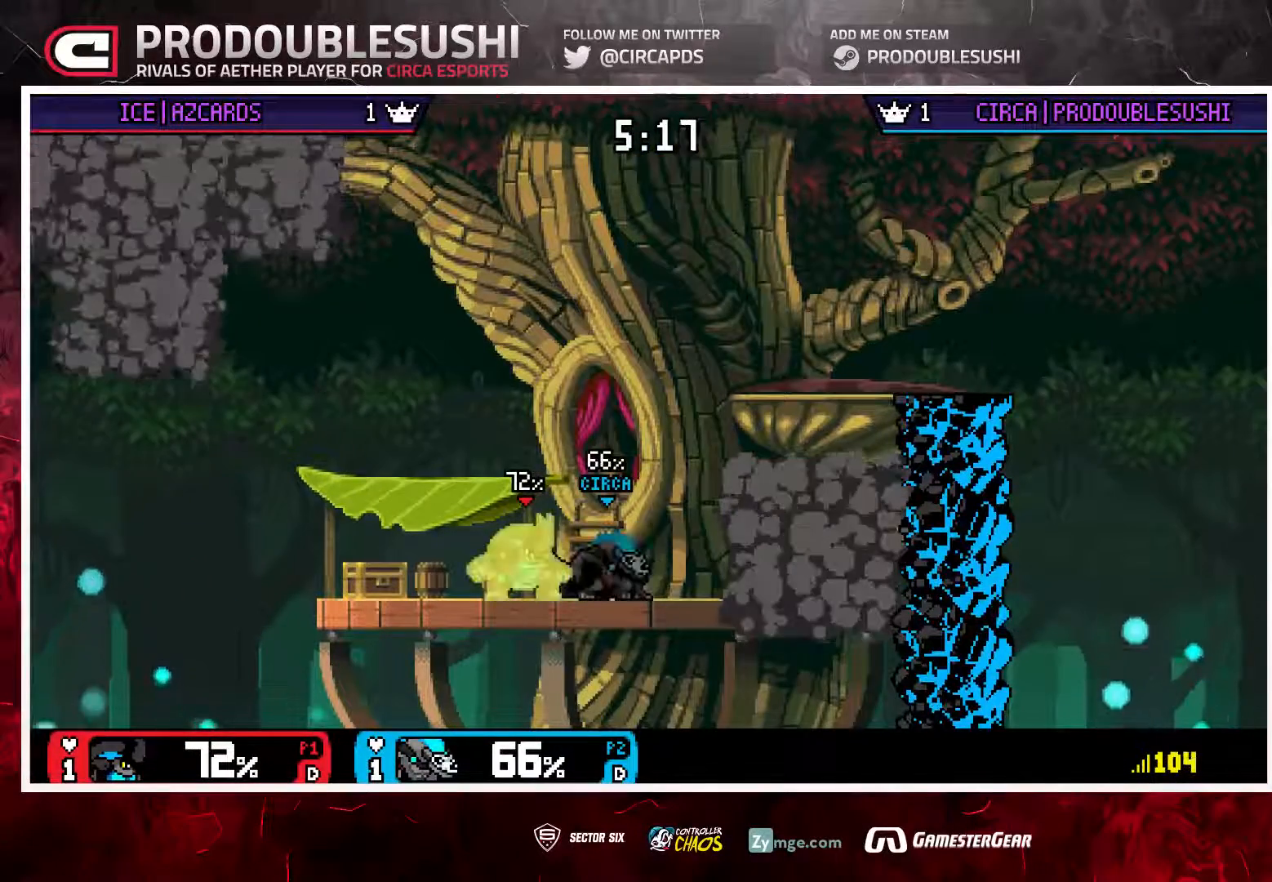
{"buttons": ["L1"], "left_stick": "right", "right_stick": "center", "events": [[17, "L1", "down"], [83, "left_stick", "right"], [250, "L1", "up"], [317, "L1", "down"]]}
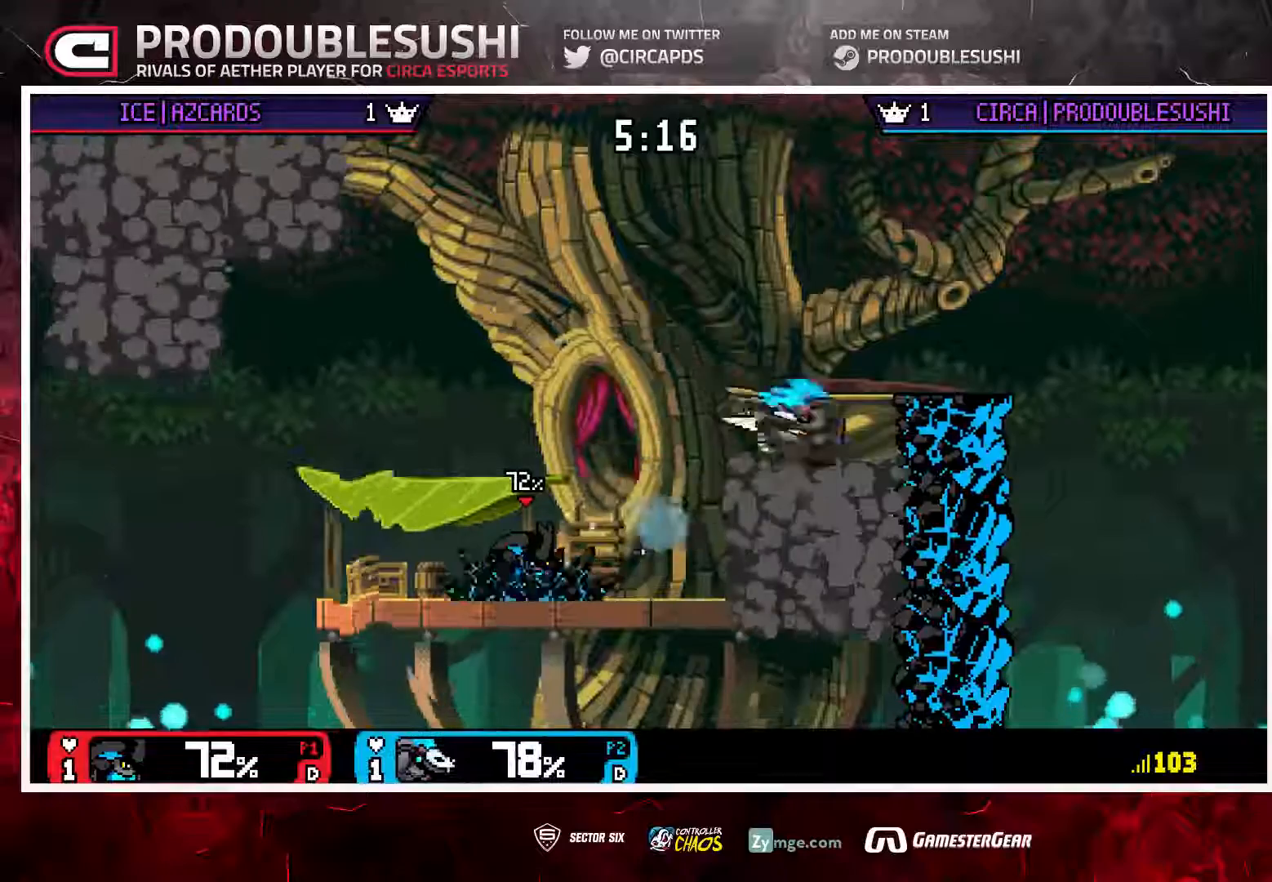
{"buttons": [], "left_stick": "right", "right_stick": "center", "events": [[50, "L1", "up"], [83, "left_stick", "left"], [117, "L1", "down"], [217, "L1", "up"], [283, "left_stick", "up-left"], [400, "left_stick", "right"]]}
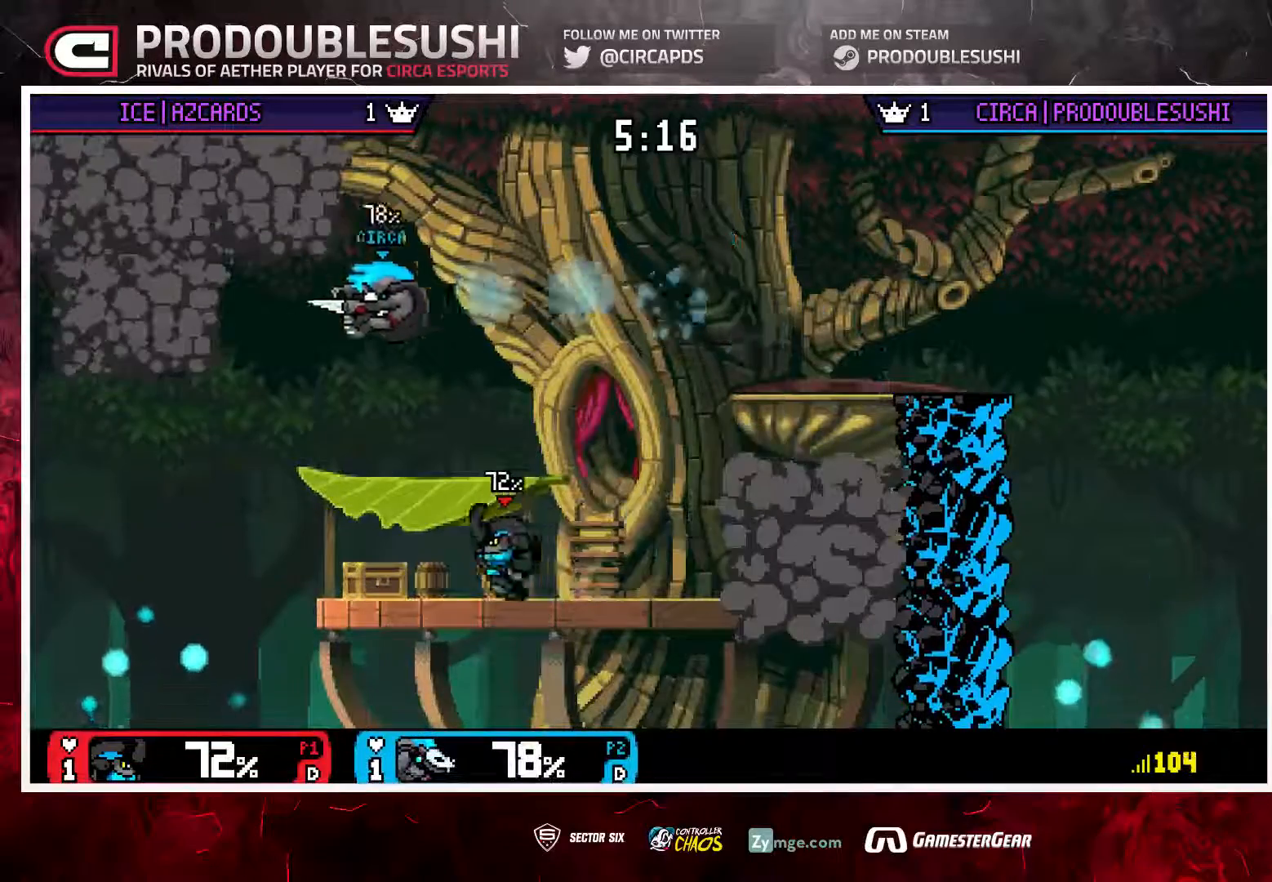
{"buttons": ["B"], "left_stick": "right", "right_stick": "center", "events": [[100, "left_stick", "center"], [200, "left_stick", "right"], [367, "B", "down"]]}
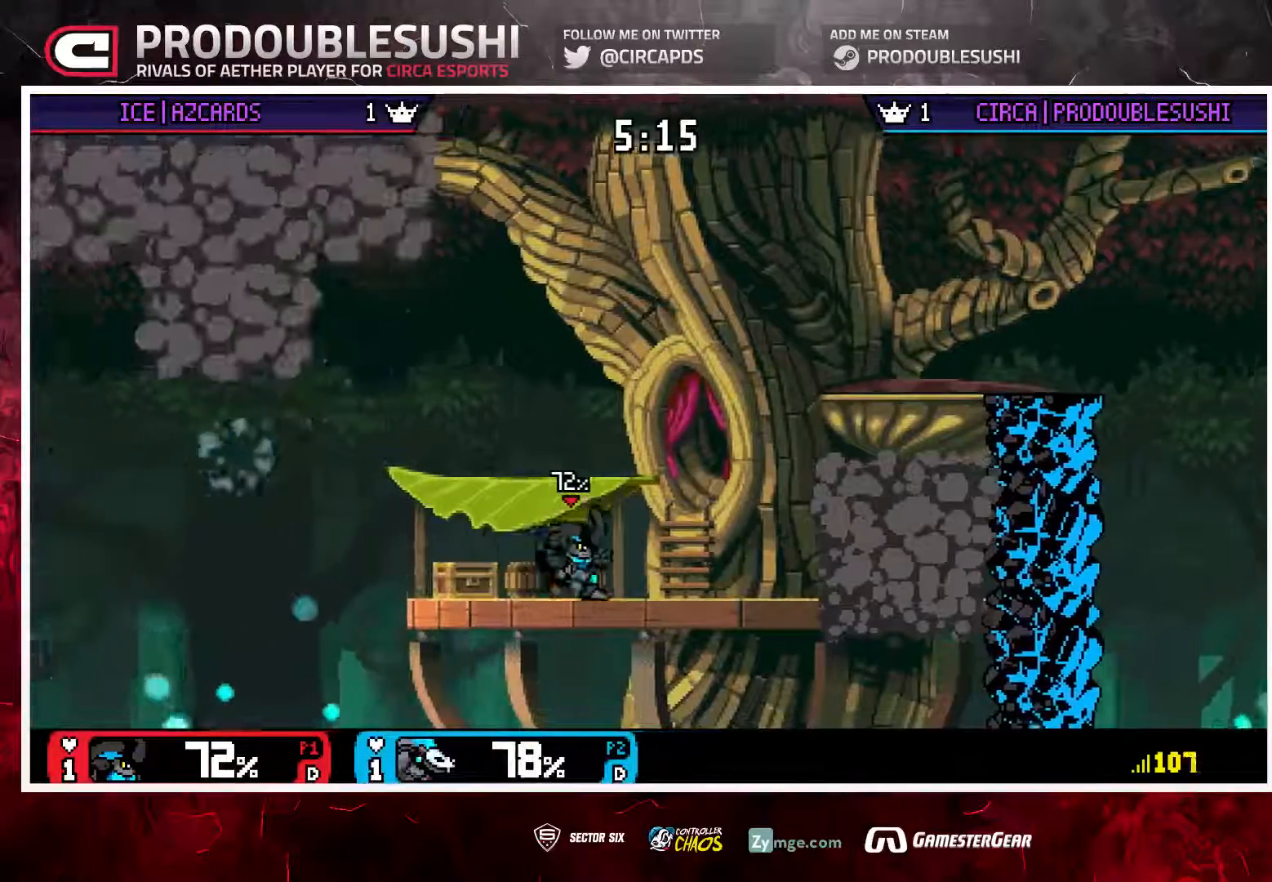
{"buttons": [], "left_stick": "right", "right_stick": "center"}
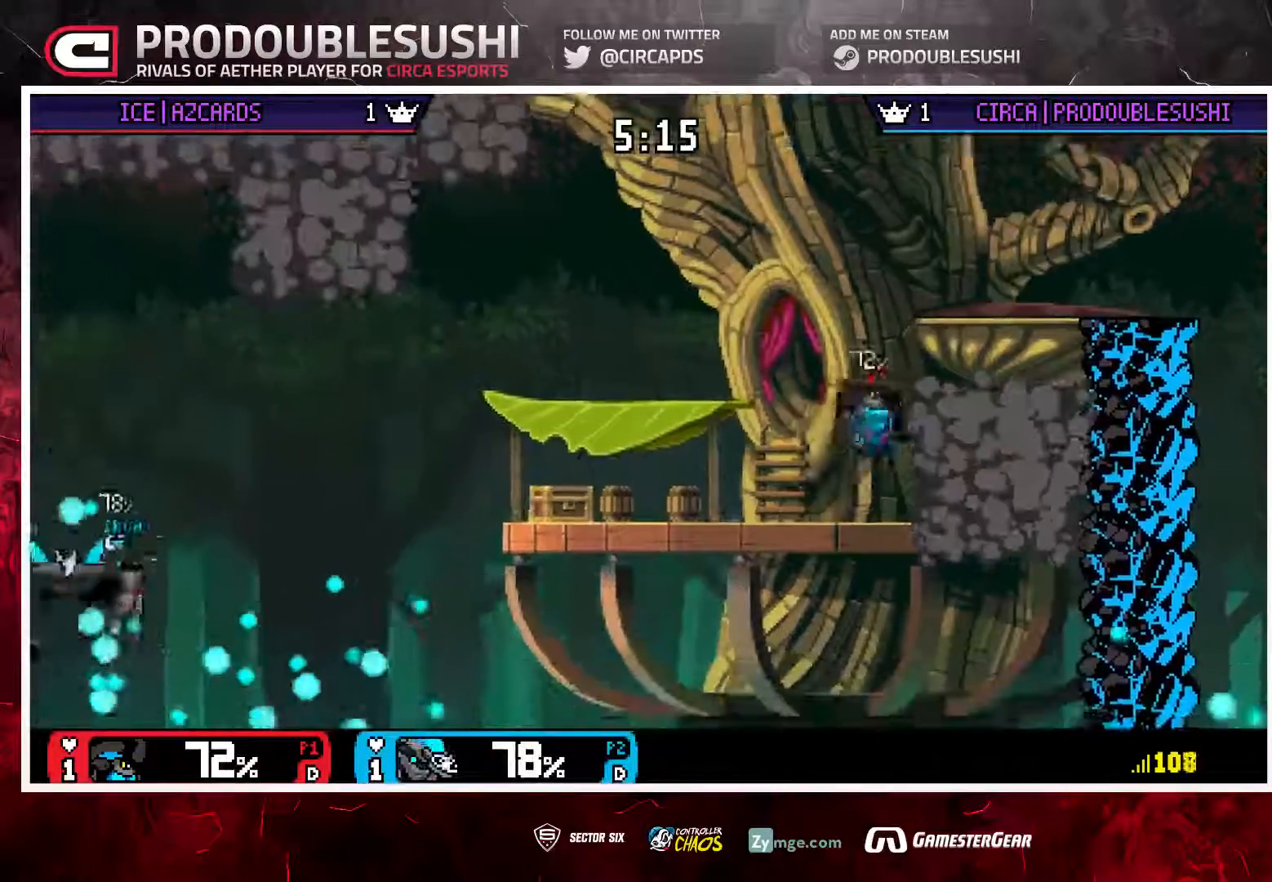
{"buttons": ["L1"], "left_stick": "up", "right_stick": "center", "events": [[33, "left_stick", "up-right"], [333, "L1", "down"], [367, "left_stick", "up"]]}
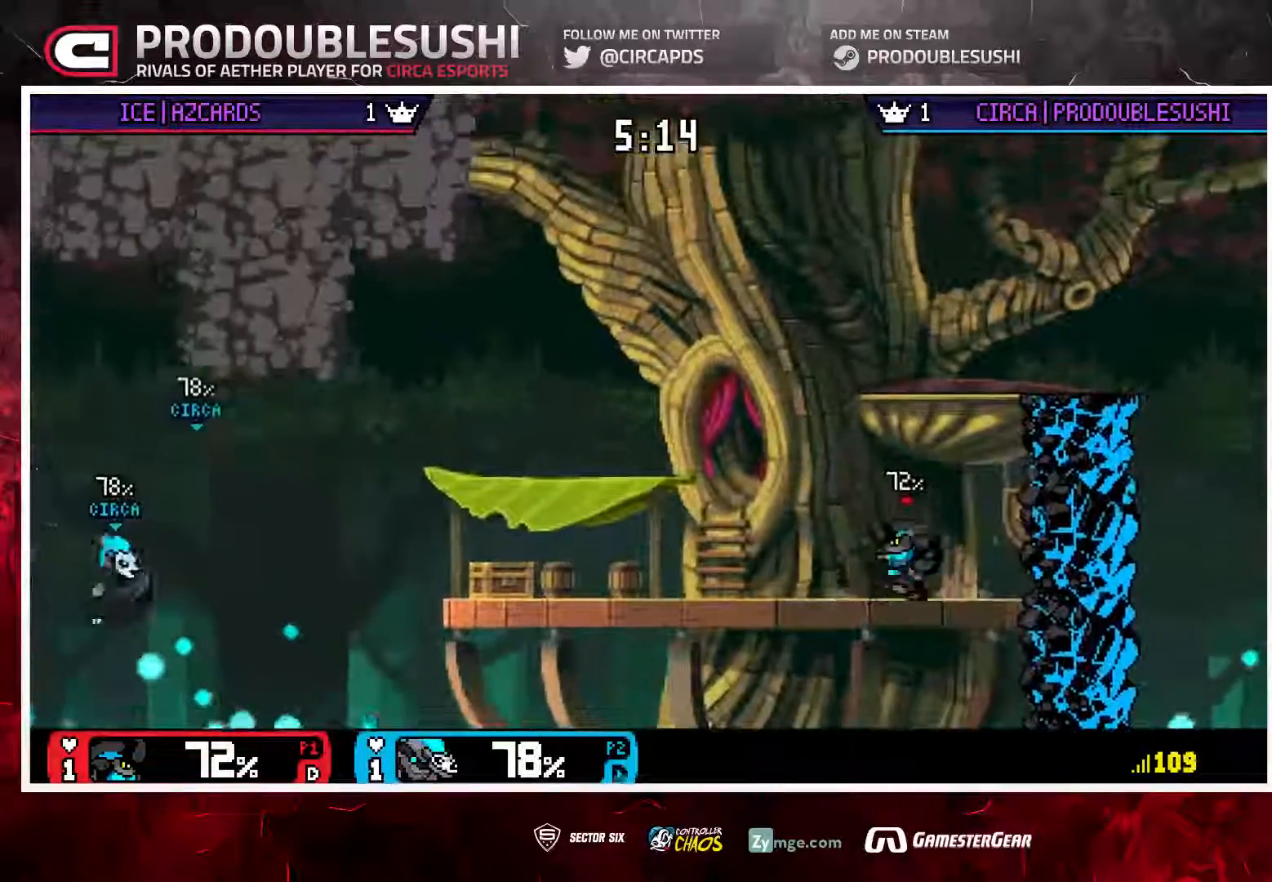
{"buttons": [], "left_stick": "up", "right_stick": "center", "events": [[100, "L1", "up"], [200, "B", "down"], [367, "B", "up"]]}
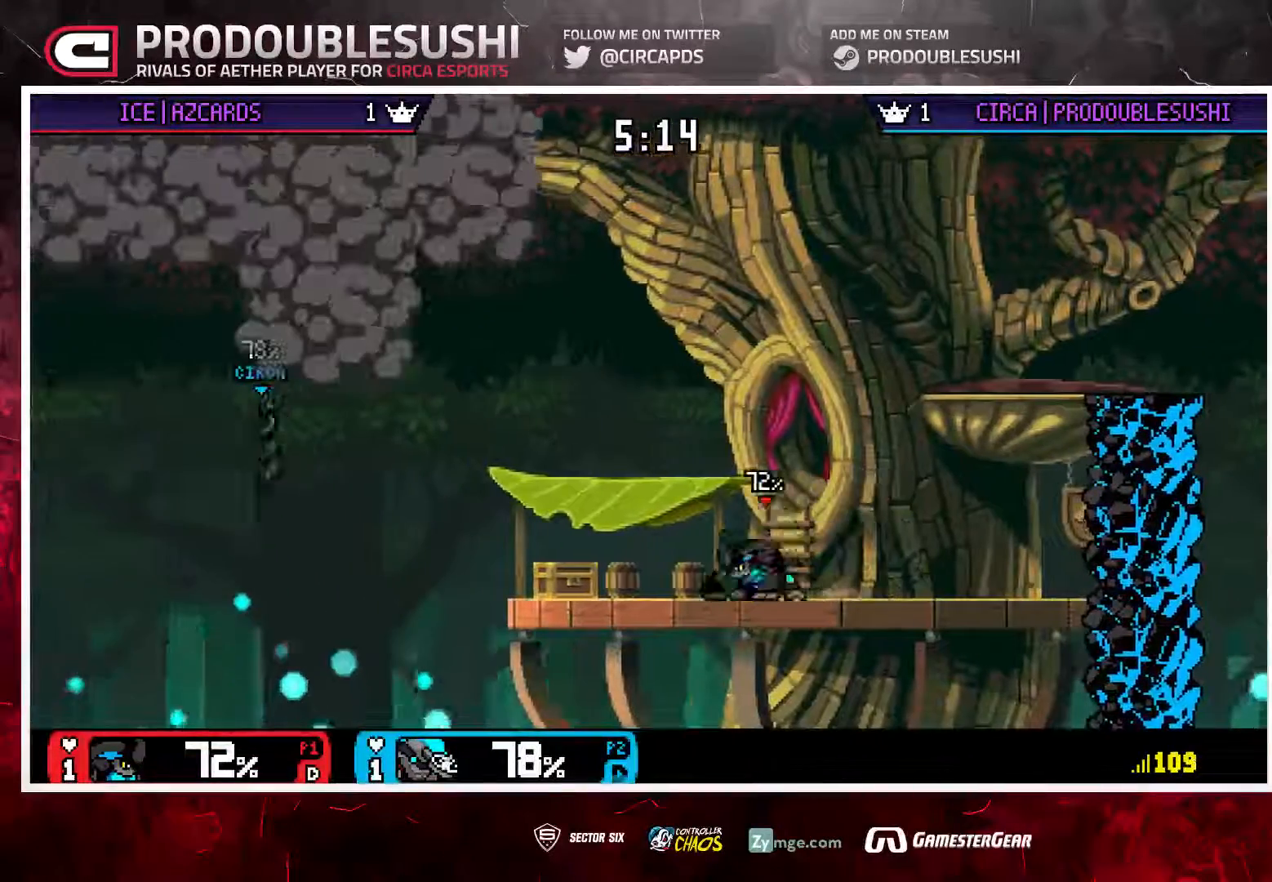
{"buttons": [], "left_stick": "right", "right_stick": "center", "events": [[133, "left_stick", "right"]]}
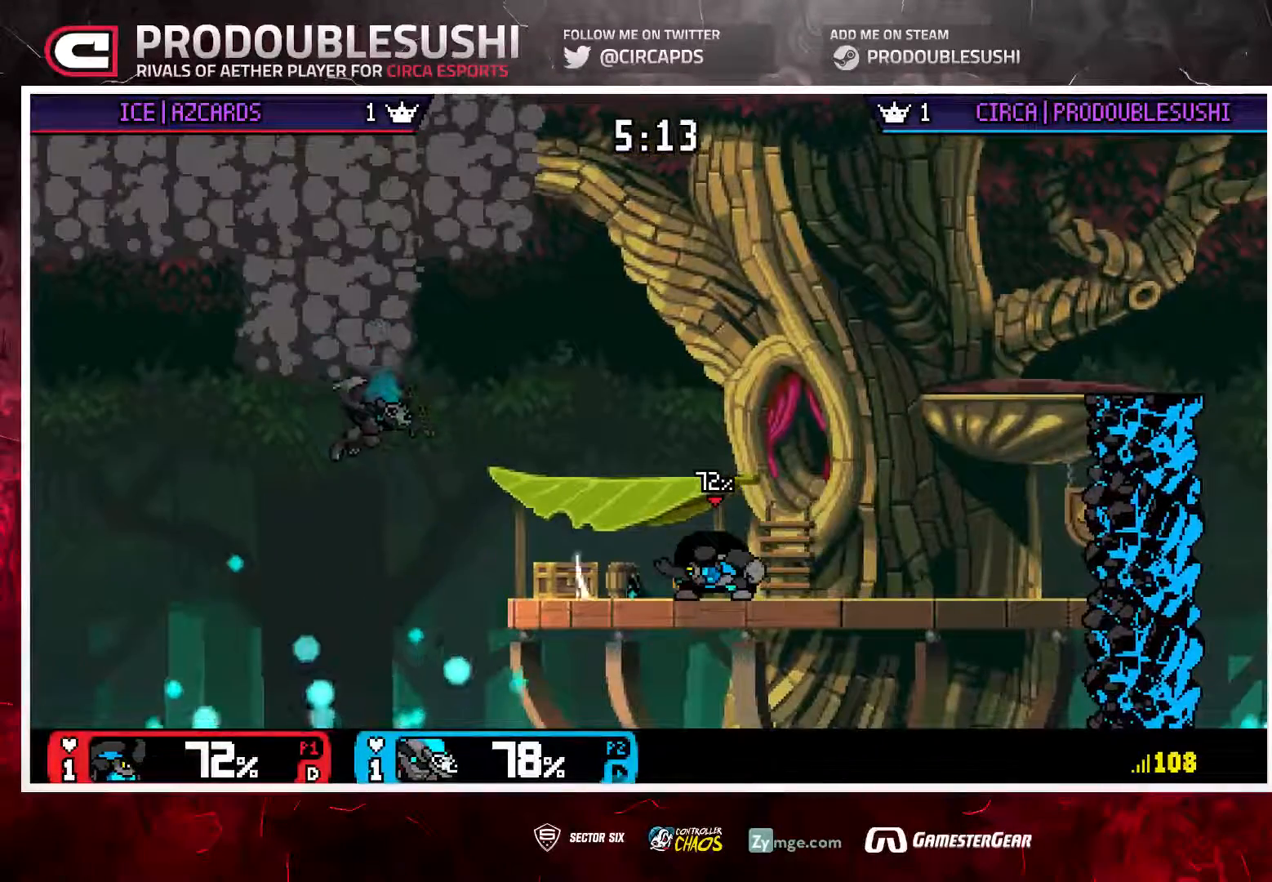
{"buttons": [], "left_stick": "right", "right_stick": "center", "events": []}
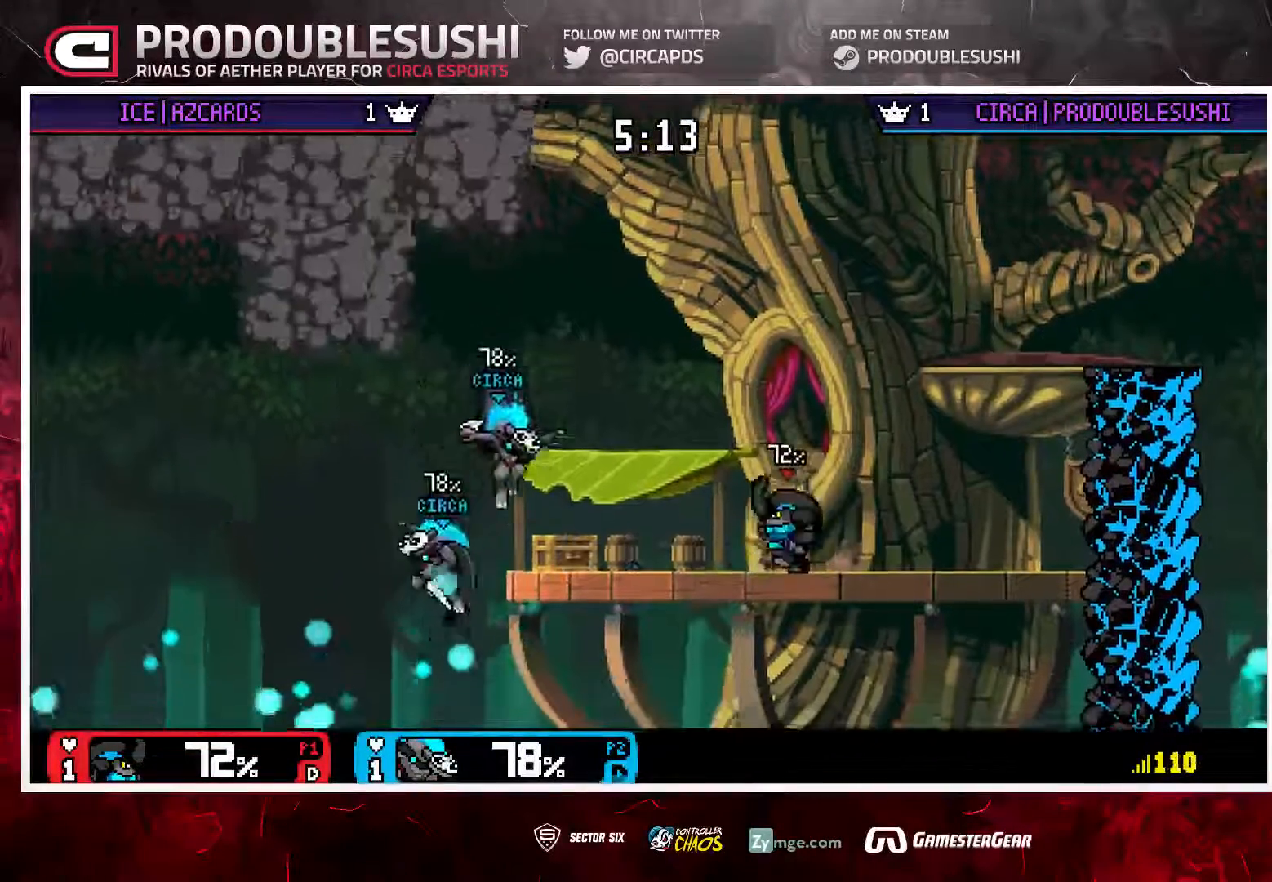
{"buttons": [], "left_stick": "right", "right_stick": "center", "events": []}
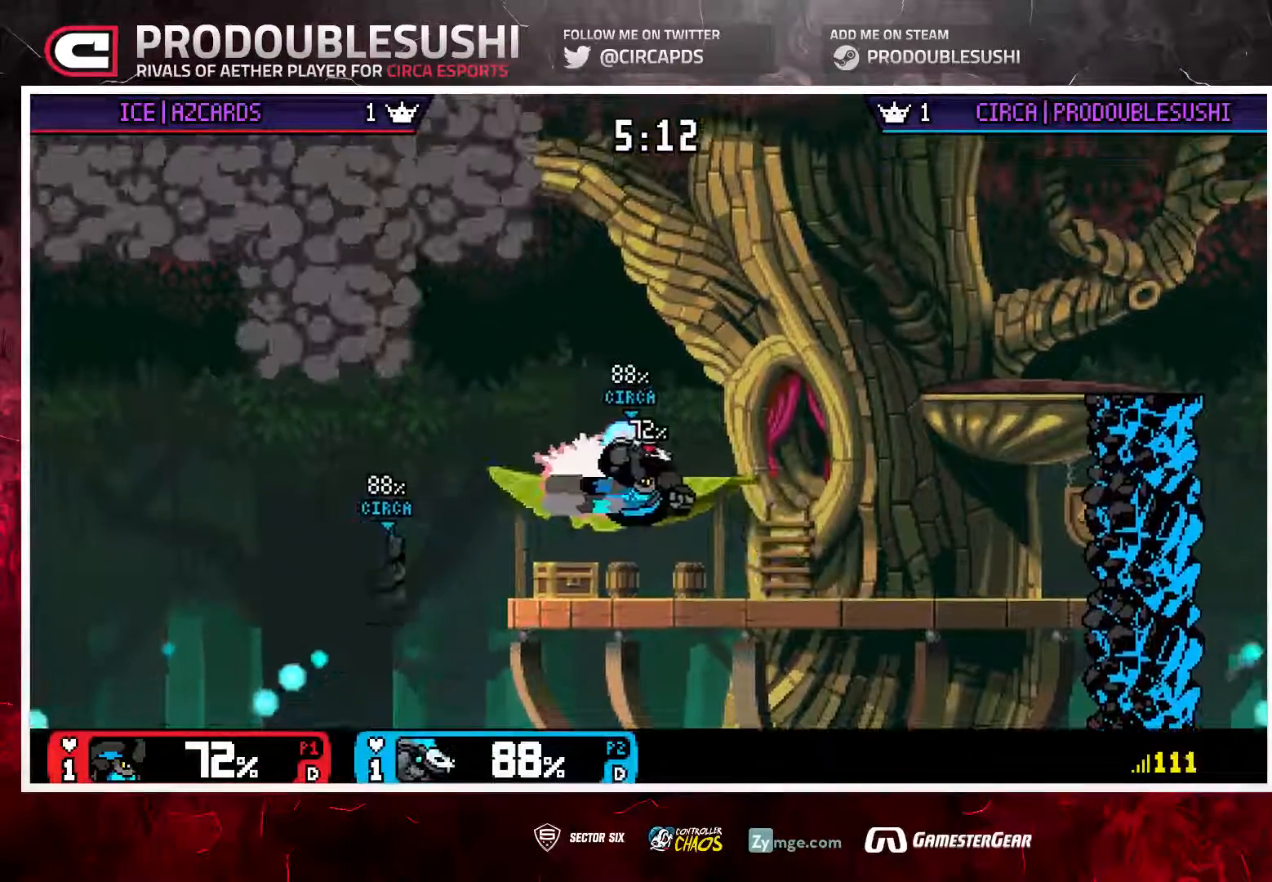
{"buttons": [], "left_stick": "up-left", "right_stick": "center", "events": [[117, "left_stick", "up-right"], [483, "left_stick", "up-left"]]}
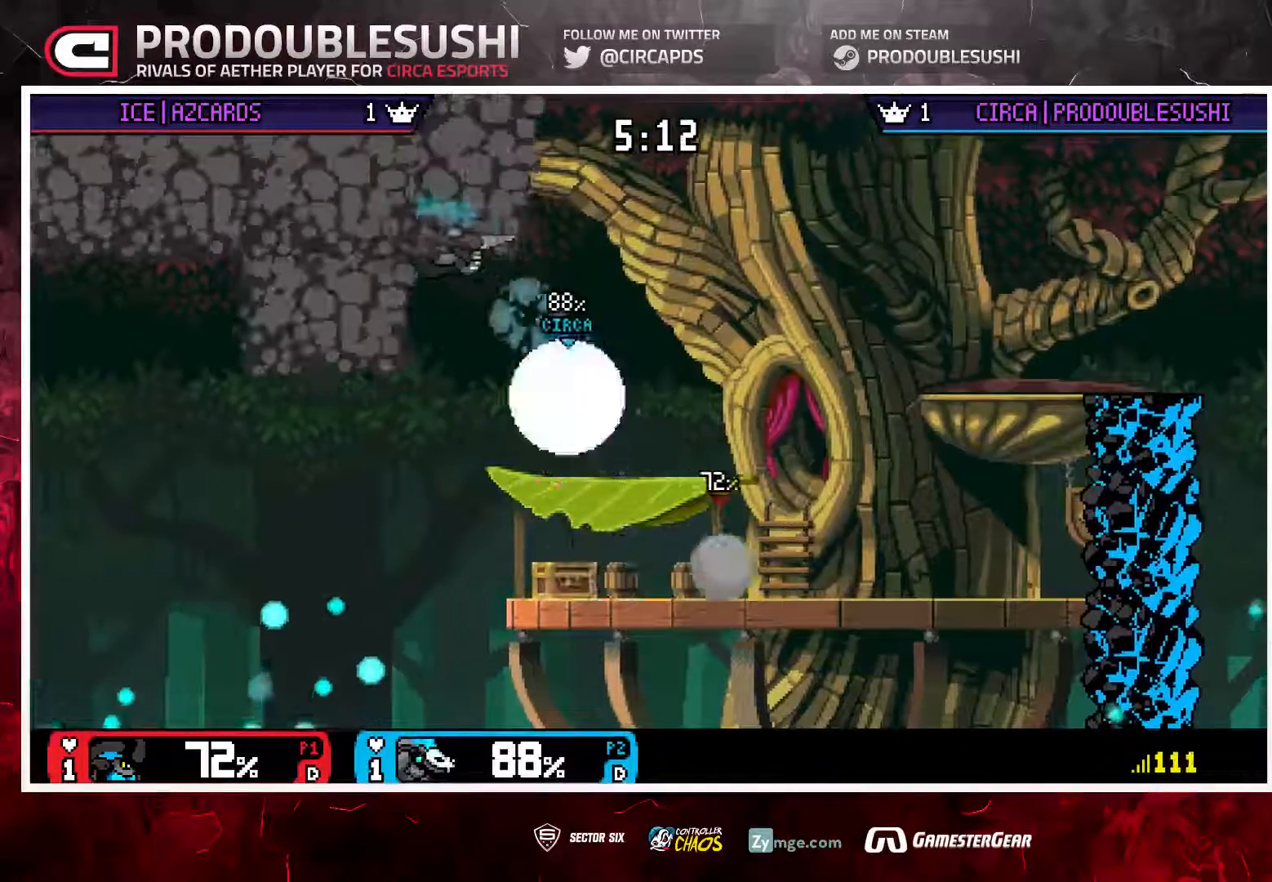
{"buttons": [], "left_stick": "up", "right_stick": "center", "events": [[150, "left_stick", "up-right"], [283, "left_stick", "up"], [367, "B", "down"], [483, "B", "up"]]}
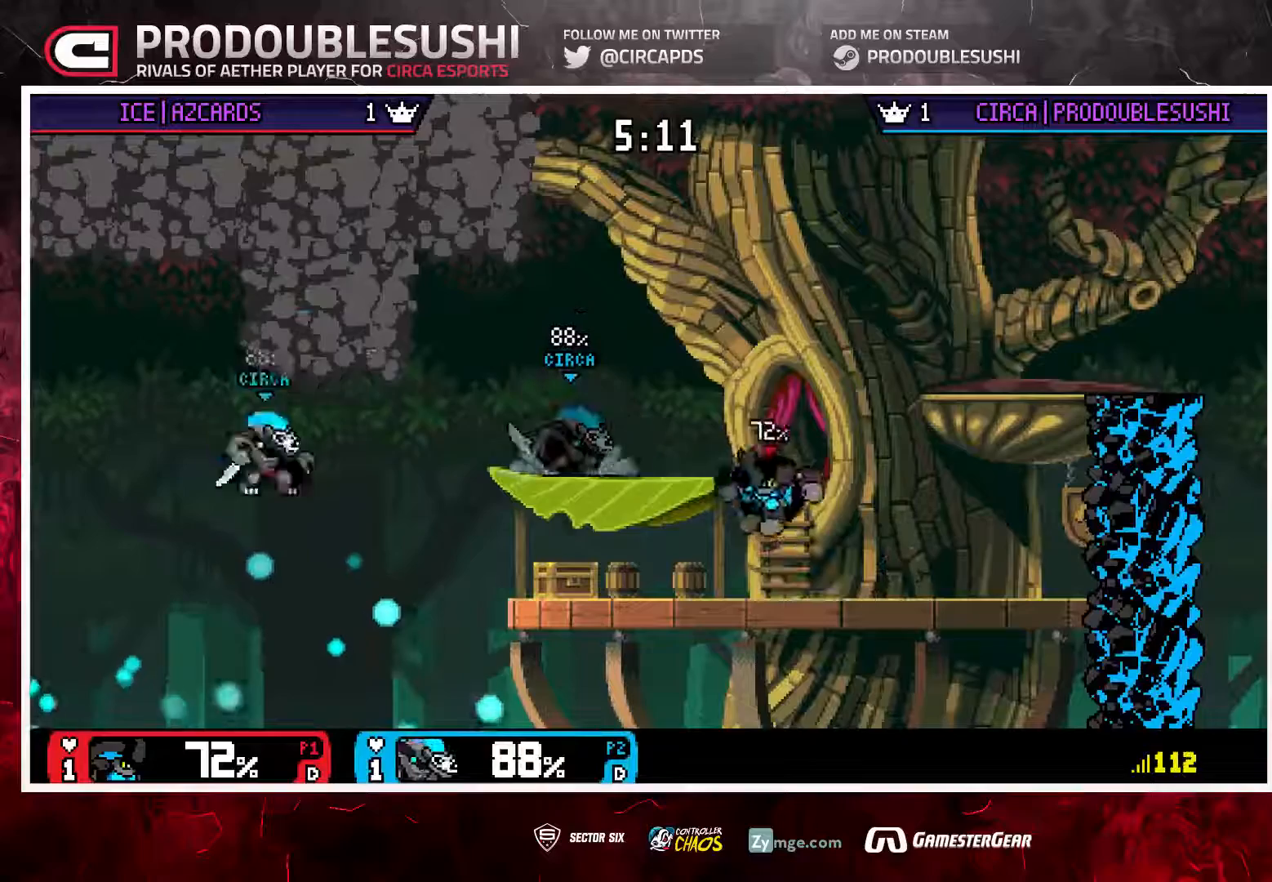
{"buttons": [], "left_stick": "right", "right_stick": "center", "events": [[50, "B", "down"], [117, "B", "up"], [217, "left_stick", "up-right"], [417, "left_stick", "right"]]}
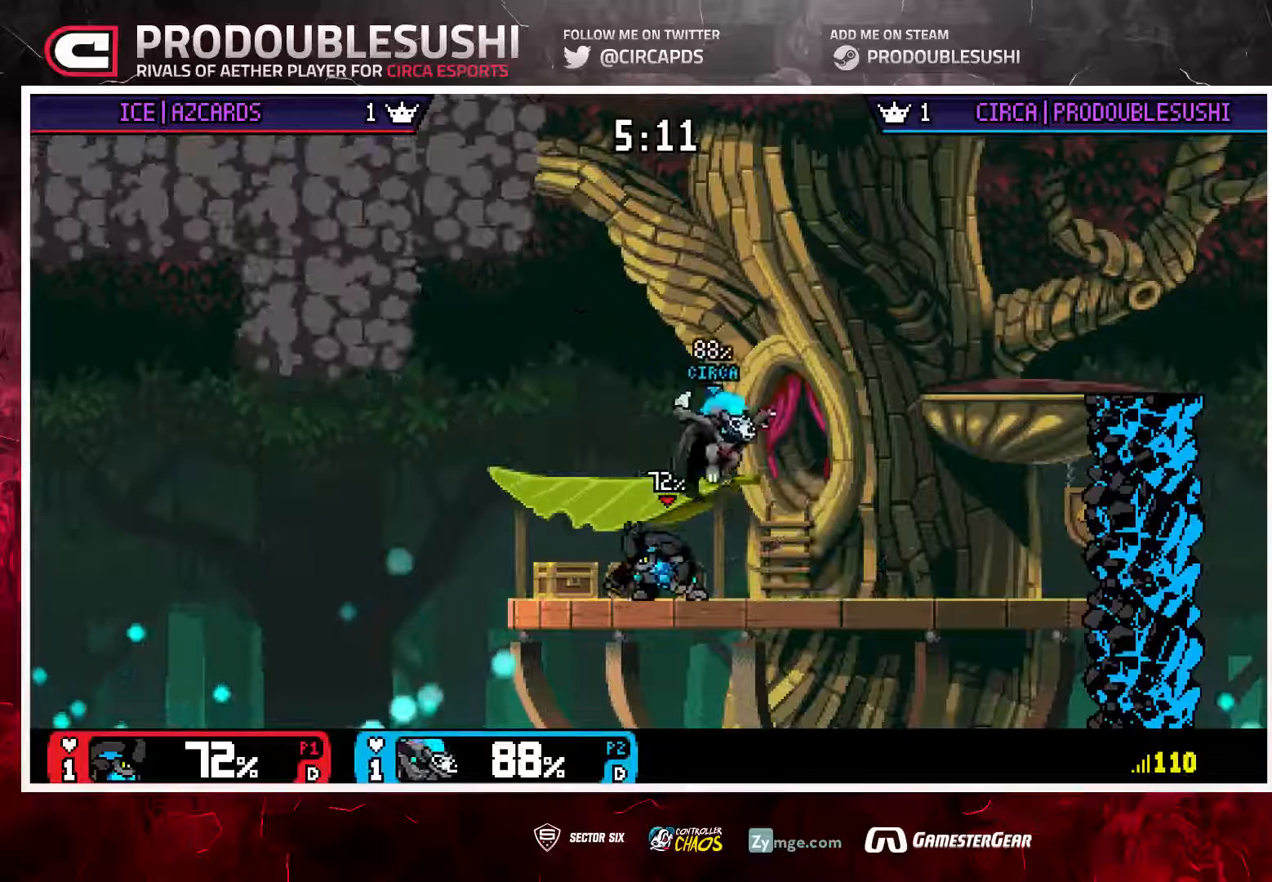
{"buttons": [], "left_stick": "center", "right_stick": "center", "events": [[250, "left_stick", "center"]]}
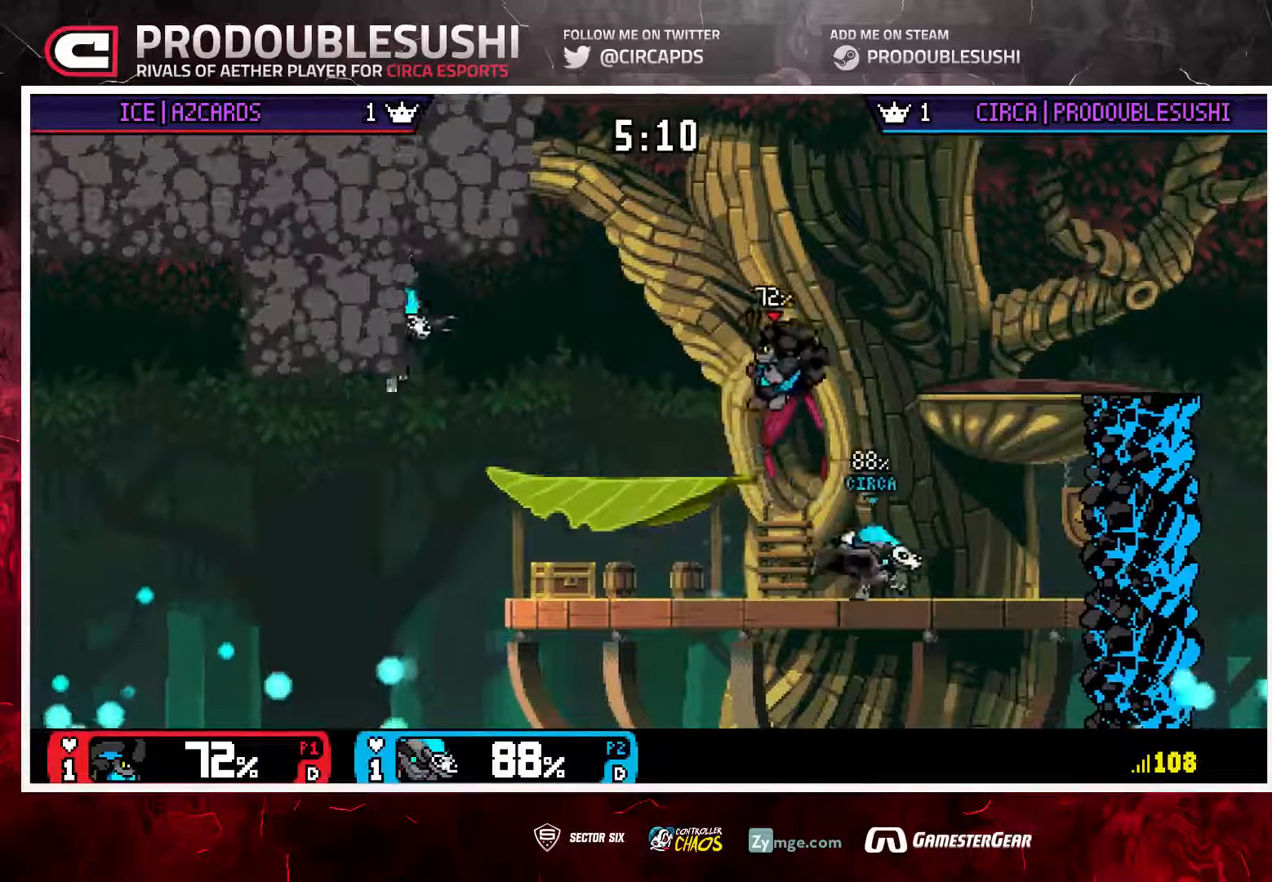
{"buttons": [], "left_stick": "up-right", "right_stick": "center", "events": [[133, "left_stick", "right"], [367, "left_stick", "up-right"]]}
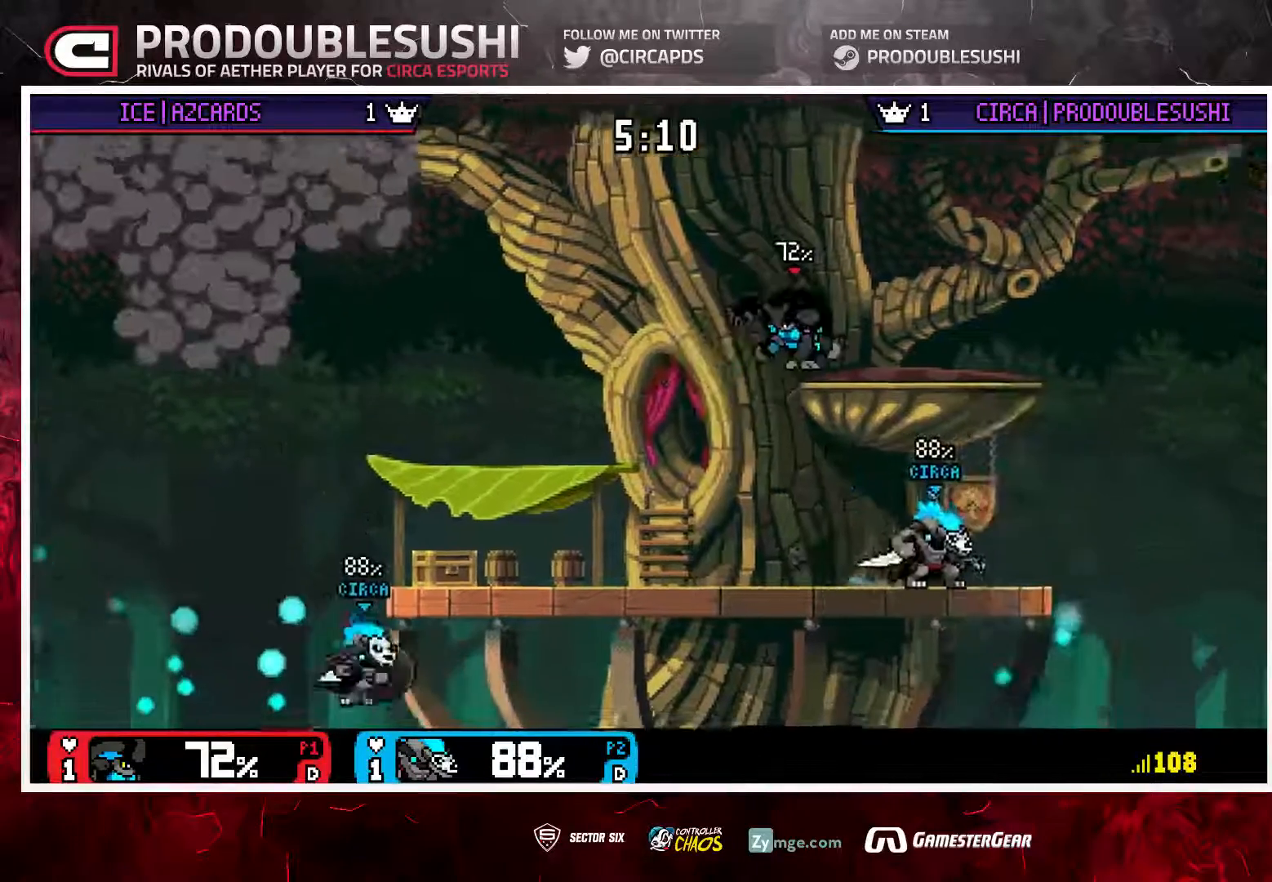
{"buttons": [], "left_stick": "up-right", "right_stick": "center", "events": []}
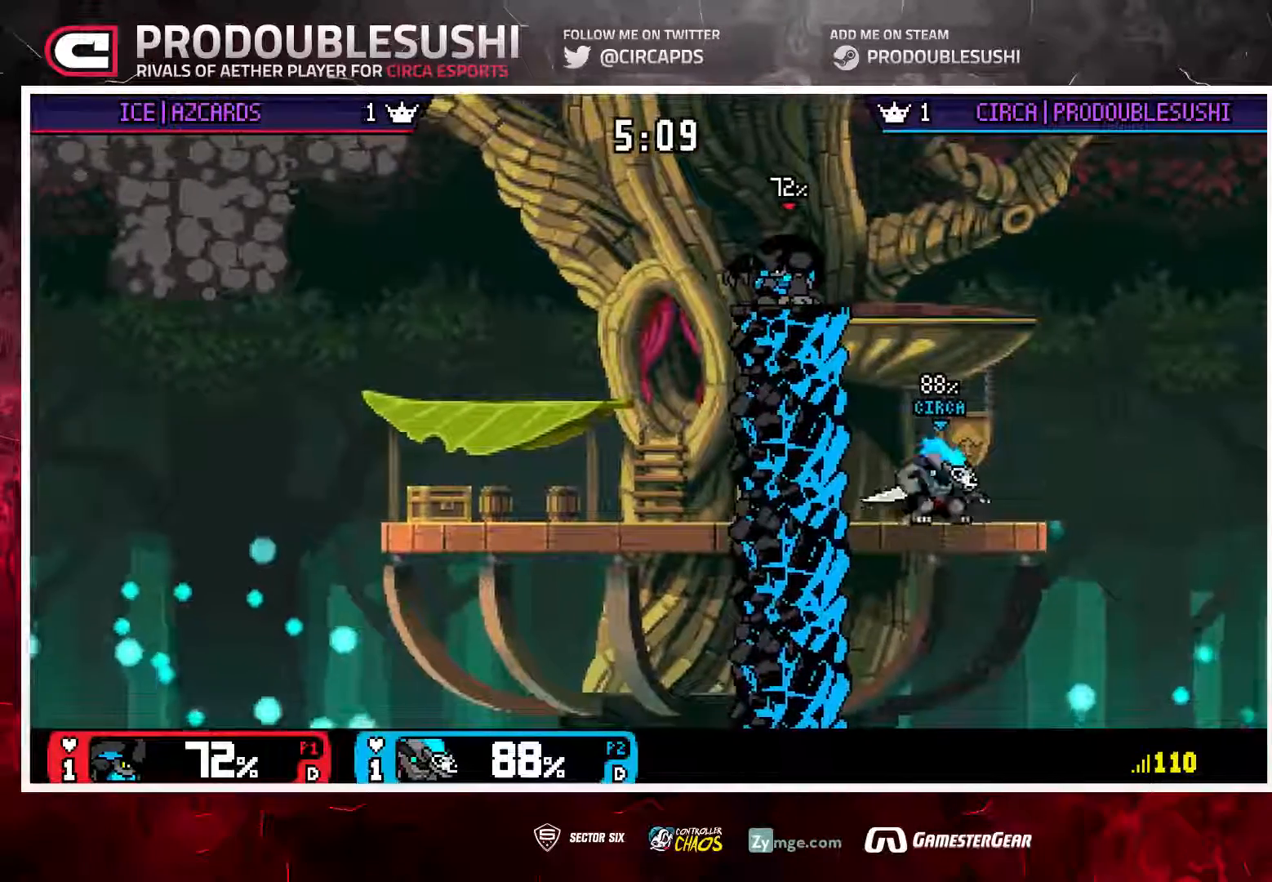
{"buttons": [], "left_stick": "center", "right_stick": "center", "events": [[167, "left_stick", "down"], [400, "left_stick", "center"]]}